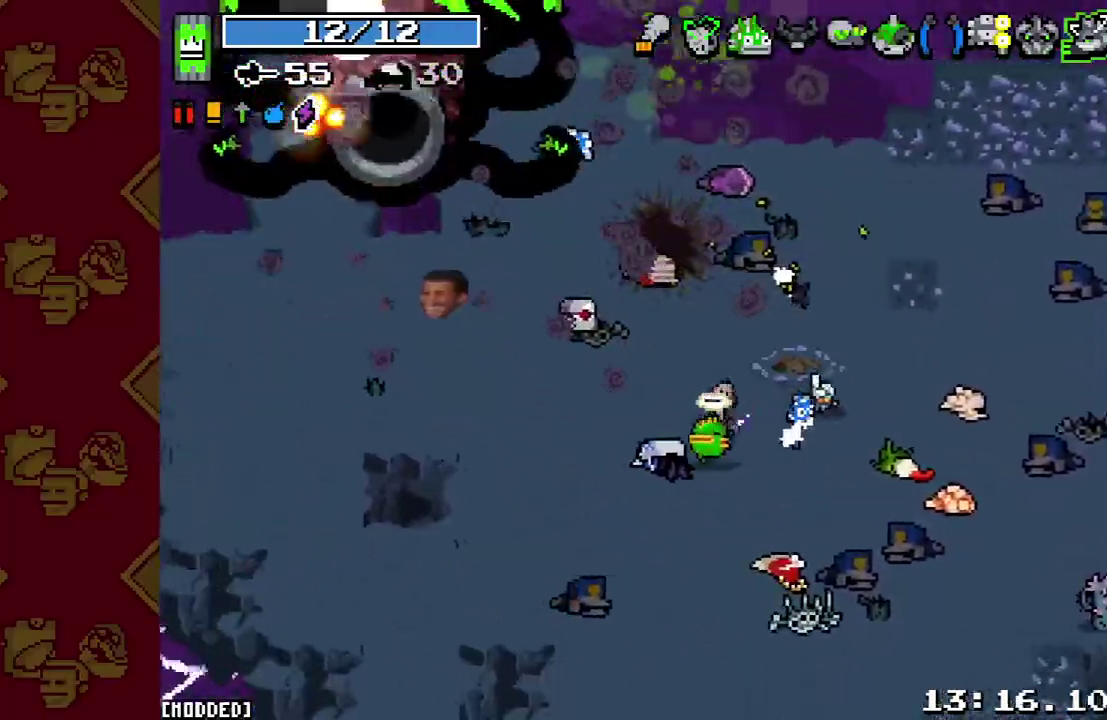
Gameplay with a controller (PlayStation layout); each line is a JSON object with the inputs held at the frame after it. "events" lists button and stick changes between this image and that frame as [ms after this image, input, new state], when the widget could be followed in between. This overlay highlights the sticks when they move; stick clicks (L3 R3) are not distinguishable. Not read: L3 R3.
{"buttons": [], "left_stick": "up-left", "right_stick": "left", "events": [[267, "left_stick", "center"], [433, "left_stick", "up-left"]]}
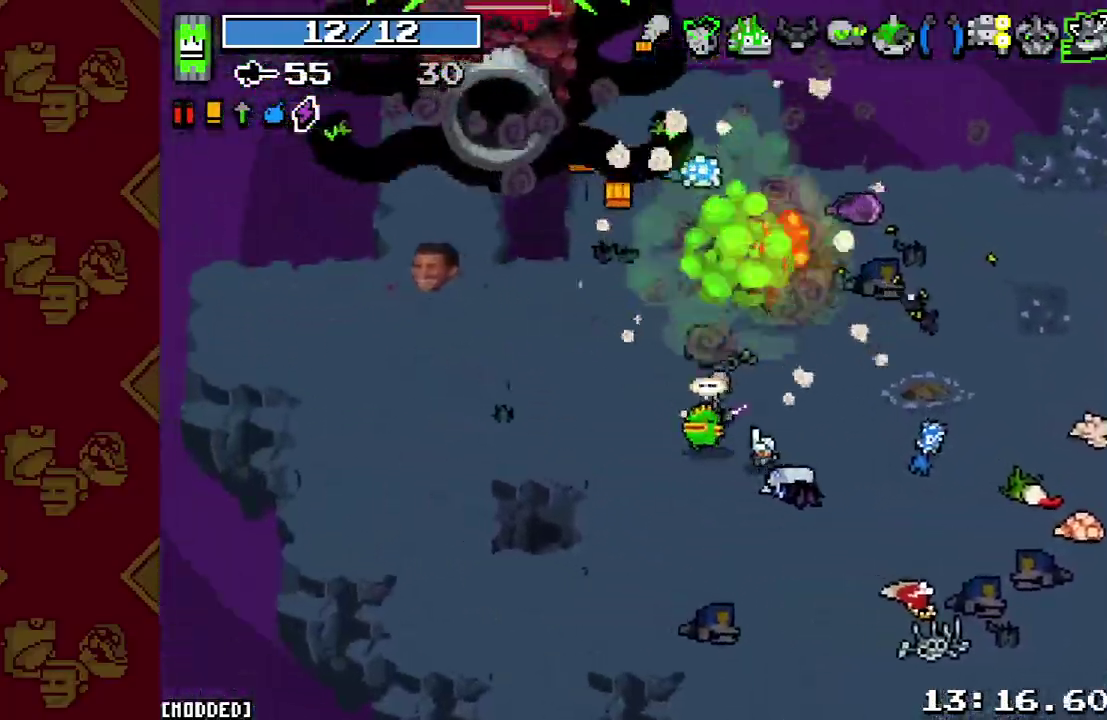
{"buttons": [], "left_stick": "up-left", "right_stick": "up", "events": [[133, "L2", "down"], [200, "right_stick", "up-left"], [267, "L2", "up"], [400, "right_stick", "up"]]}
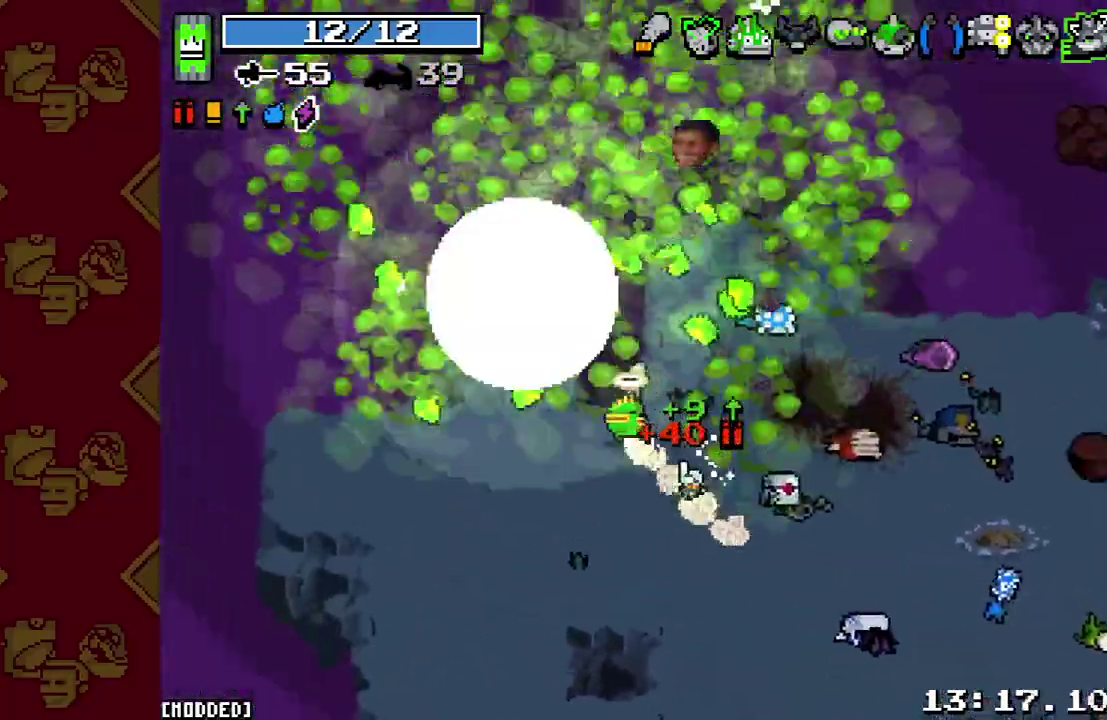
{"buttons": [], "left_stick": "center", "right_stick": "down-right"}
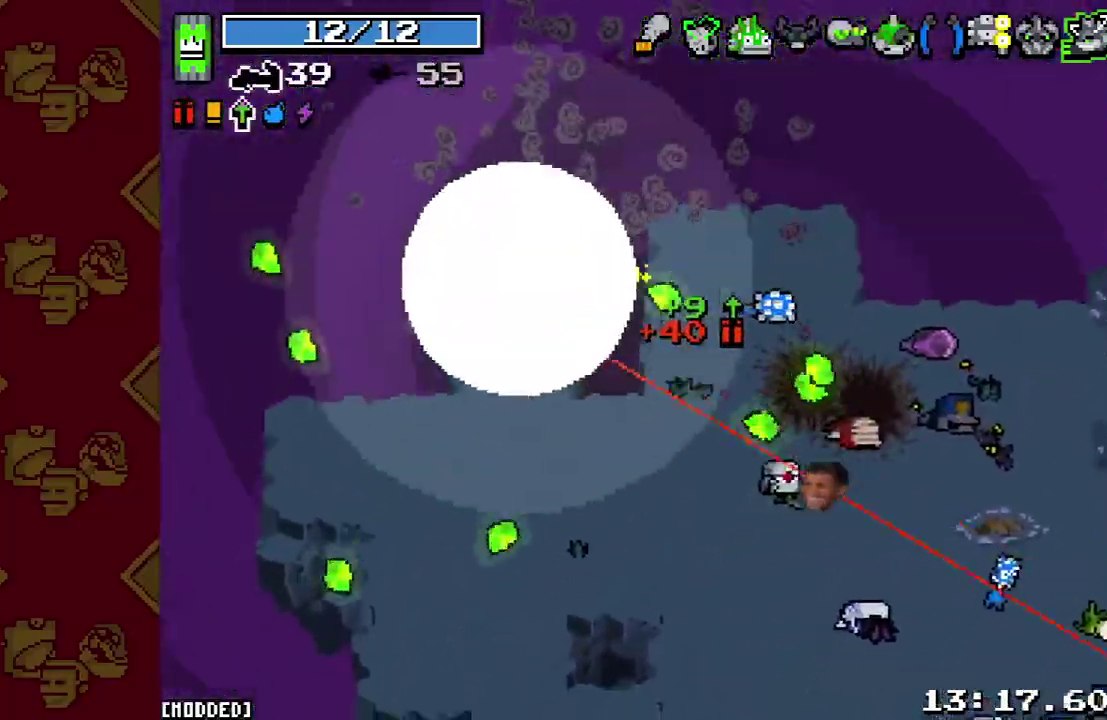
{"buttons": [], "left_stick": "center", "right_stick": "down-right"}
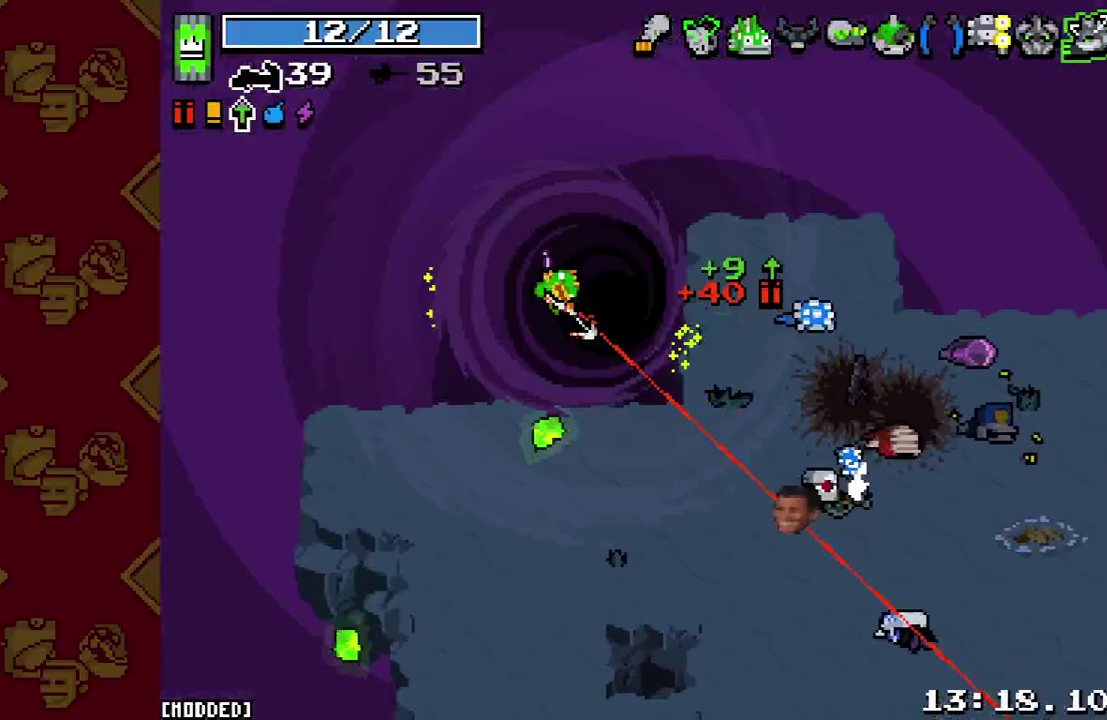
{"buttons": [], "left_stick": "center", "right_stick": "down-right", "events": []}
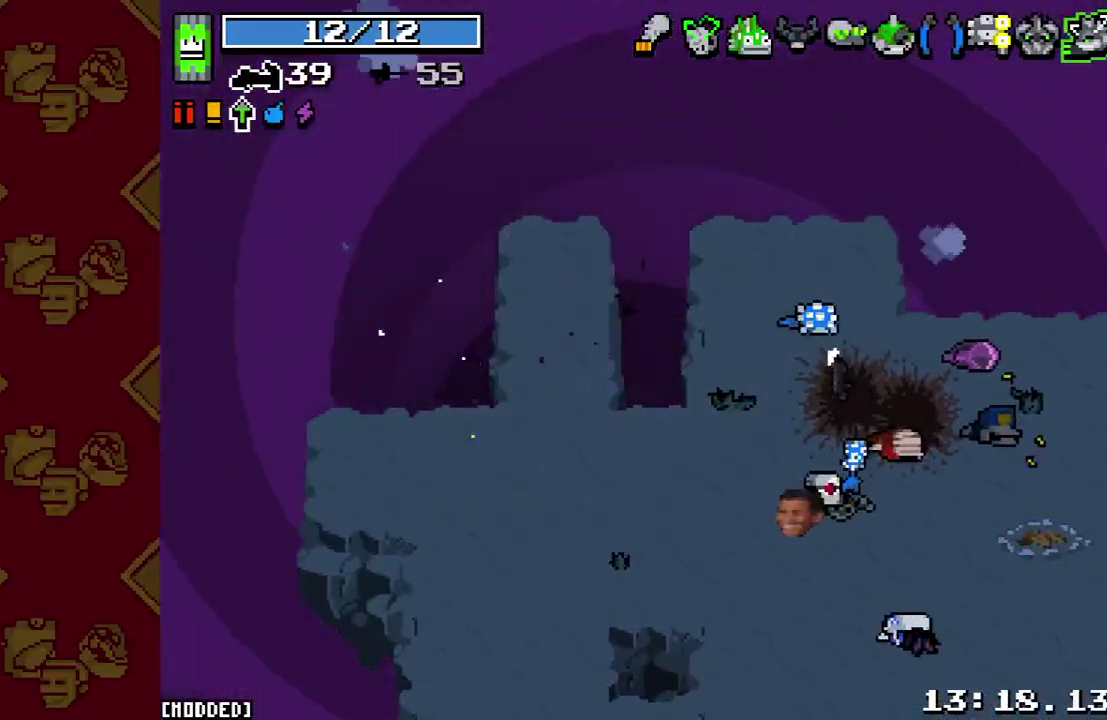
{"buttons": [], "left_stick": "center", "right_stick": "center", "events": [[67, "right_stick", "center"]]}
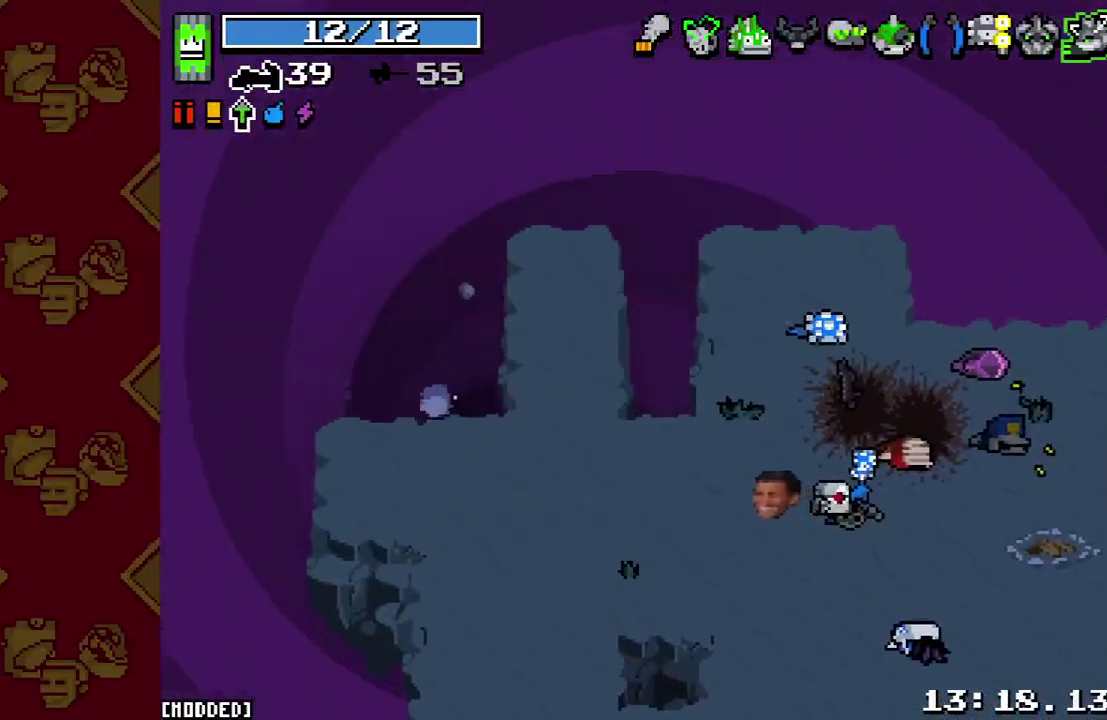
{"buttons": [], "left_stick": "center", "right_stick": "center", "events": []}
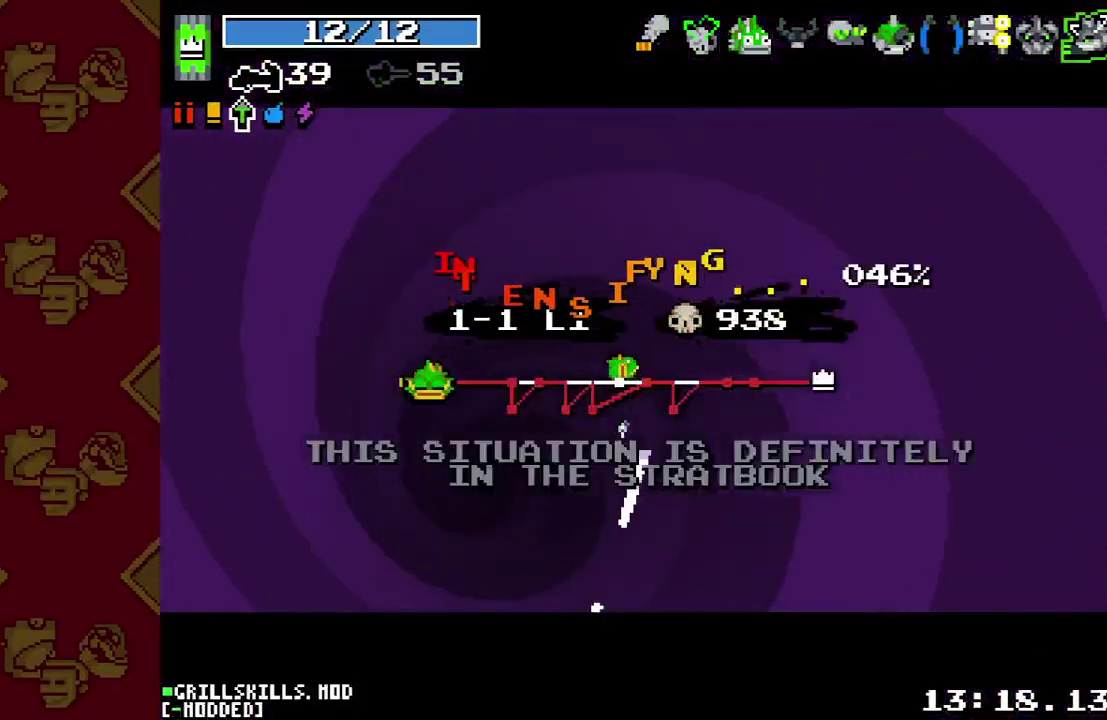
{"buttons": [], "left_stick": "center", "right_stick": "center", "events": [[200, "L1", "down"], [367, "L1", "up"]]}
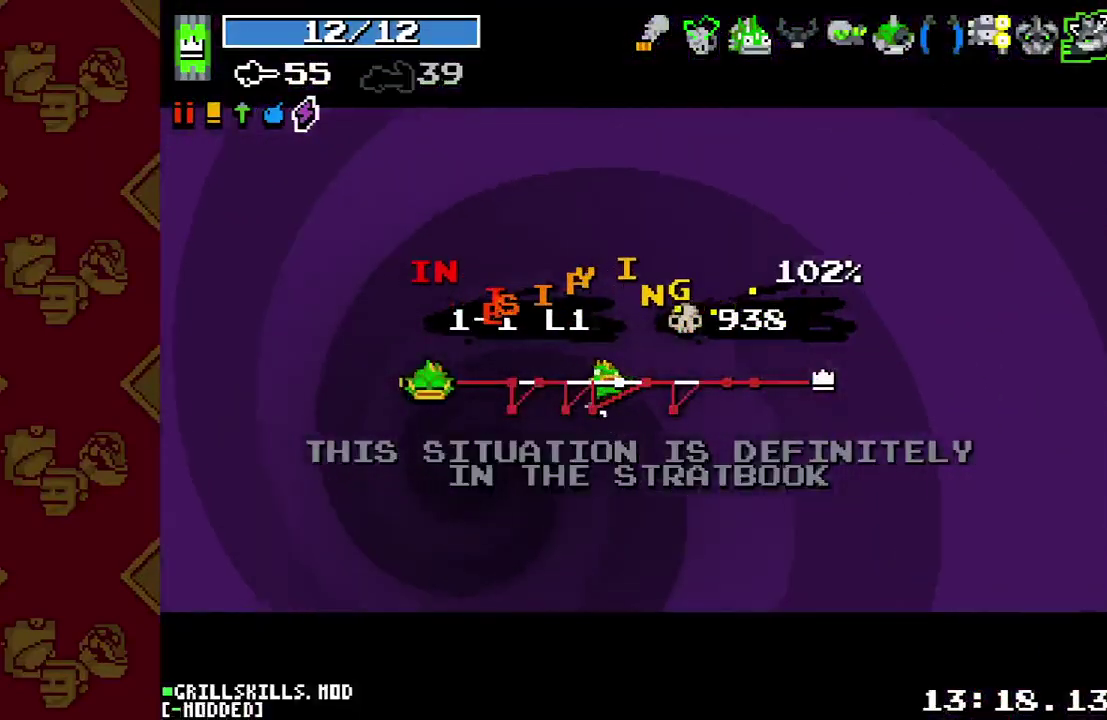
{"buttons": [], "left_stick": "center", "right_stick": "center", "events": [[133, "L1", "down"], [233, "L1", "up"], [333, "L1", "down"], [433, "L1", "up"]]}